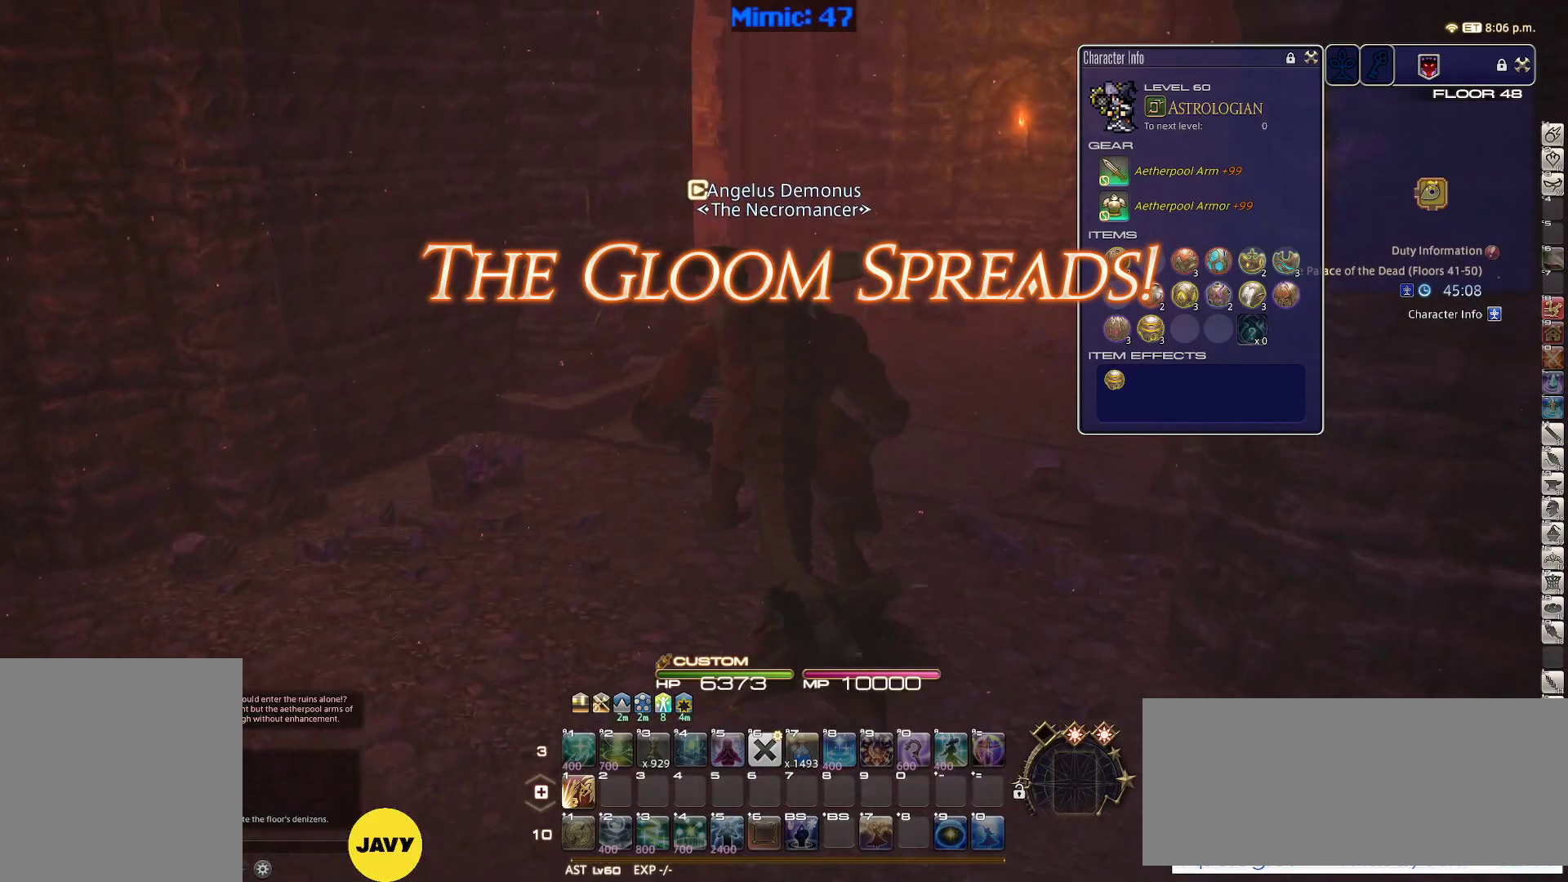
Gameplay with keyboard; each line is a JSON object with the keys held at the frame after it. "events" lists presses ("down") and releases ("up") of ".", "/", "0", "1", "2", "3", "4", "5", "6", "7", "8", "9", "a", "alt_l", "alt_r", "b", "backslash", "backspace", "c", "caps_lock", "comma", "ctrl_l", "ctrl_r", "d", "down", "e", "equals", "escape", "f", "f1", "f10", "f11", "f12", "f2", "f3", "f4", "f5", "f6", "f7", "f8", "f9", "g", "h", "i", "j", "k", "l", "lbracket", "left", "m", "minus", "n", "o", "p", "q", "quote", "r", "rbracket", "return", "right", "s", "semicolon", "shift_l", "shift_r", "space", "super", "t", "tab", "tilde", "u", "up", "v", "w", "x", "y" and "z" between this image and that frame as [ms after this image, input, new state], when the widget could be followed in between. No other keys are recorded. Mouse input is not recorded.
{"keys": ["w"], "events": []}
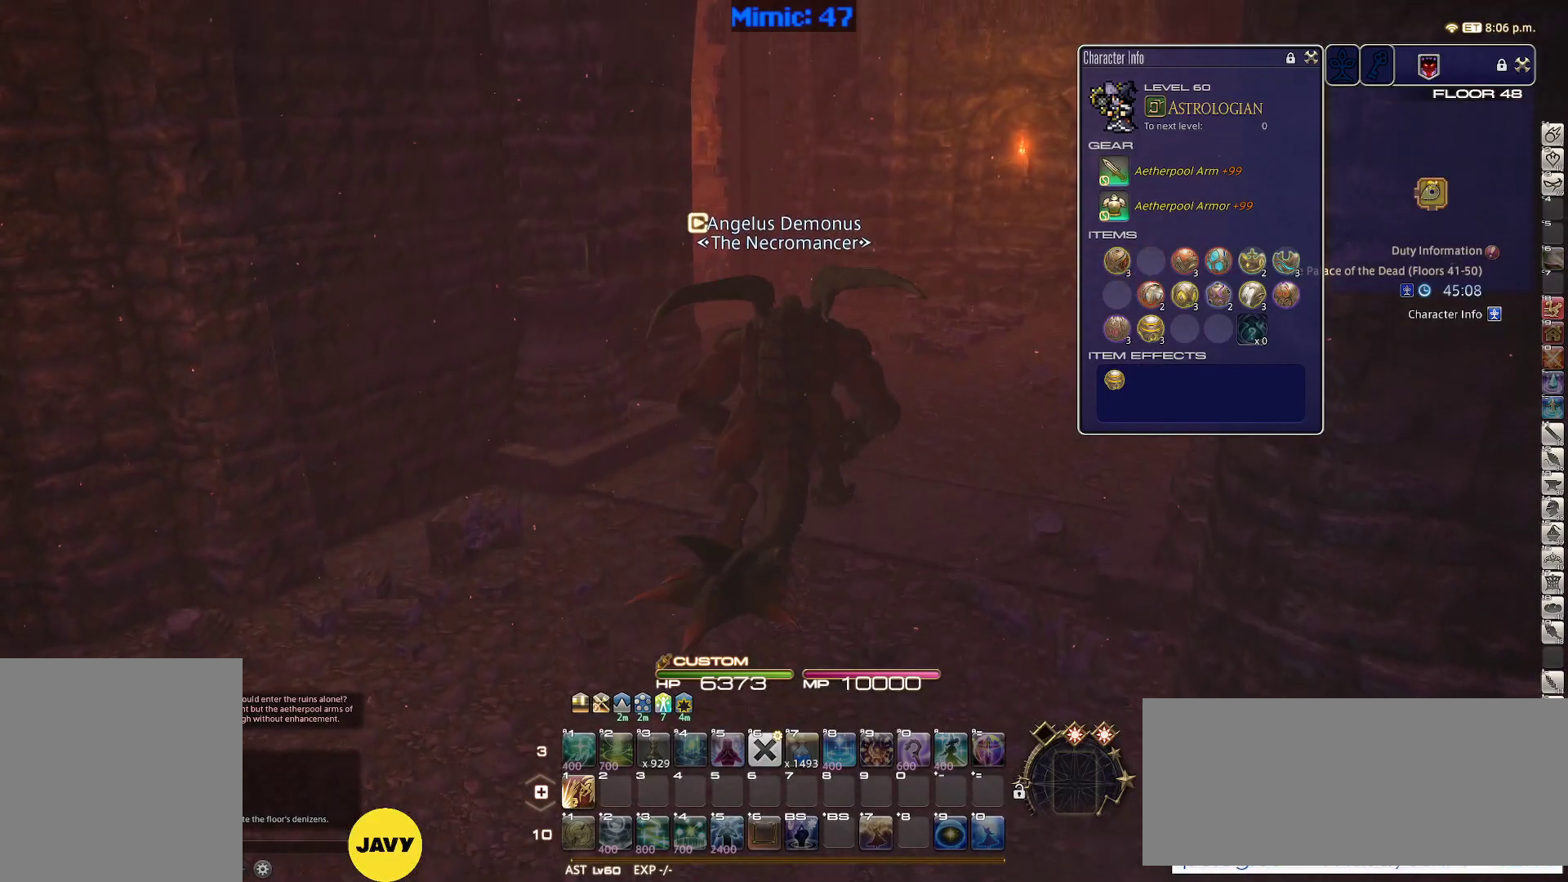
{"keys": ["p", "w"], "events": [[483, "p", "down"]]}
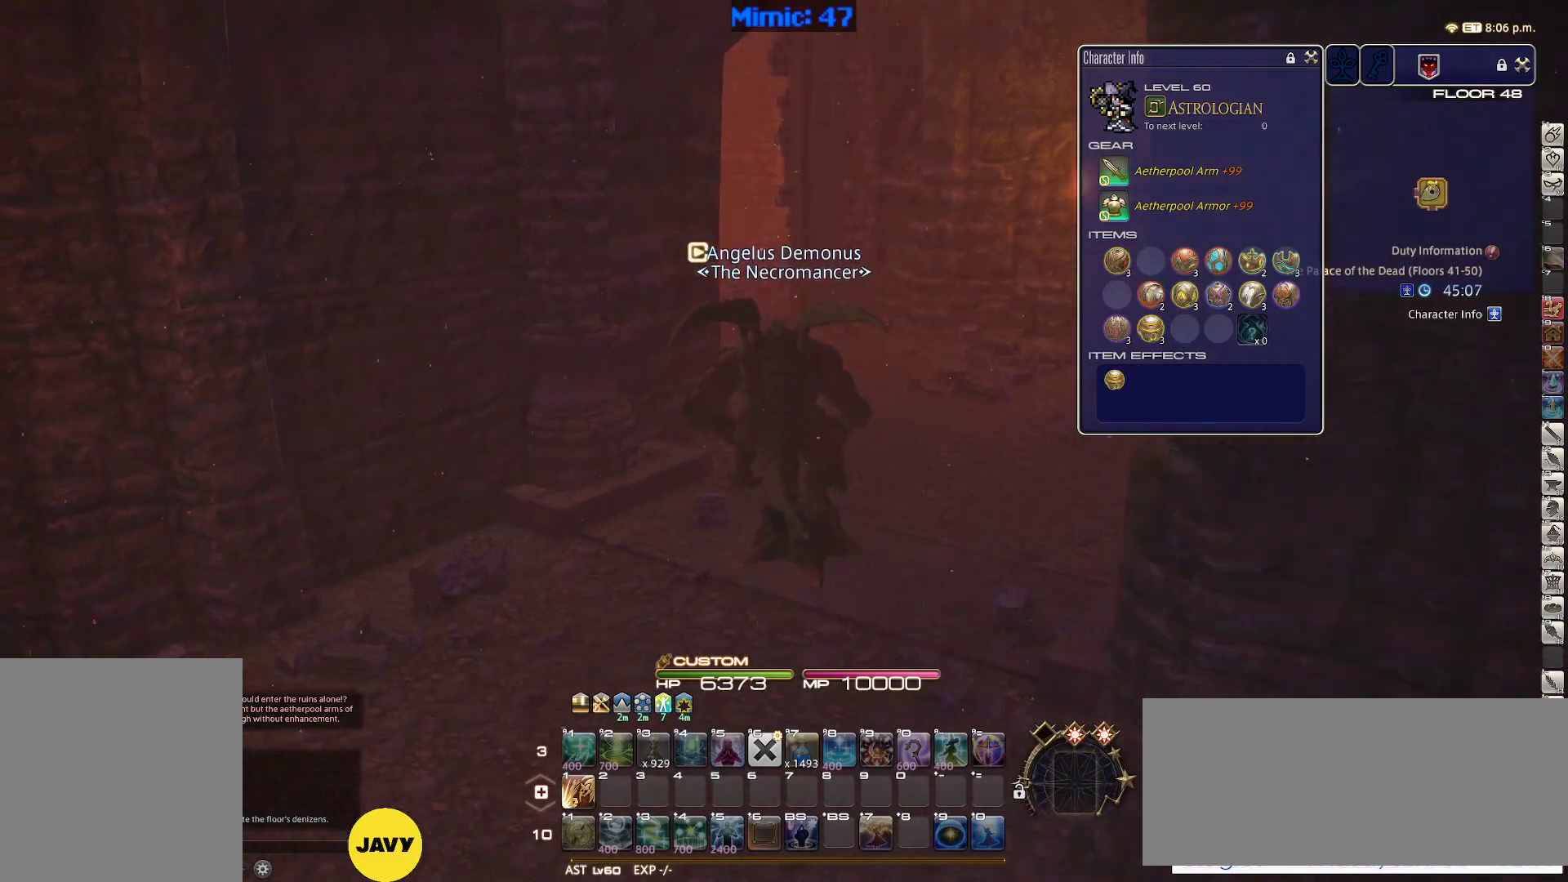
{"keys": ["d", "p", "w"], "events": [[117, "d", "down"]]}
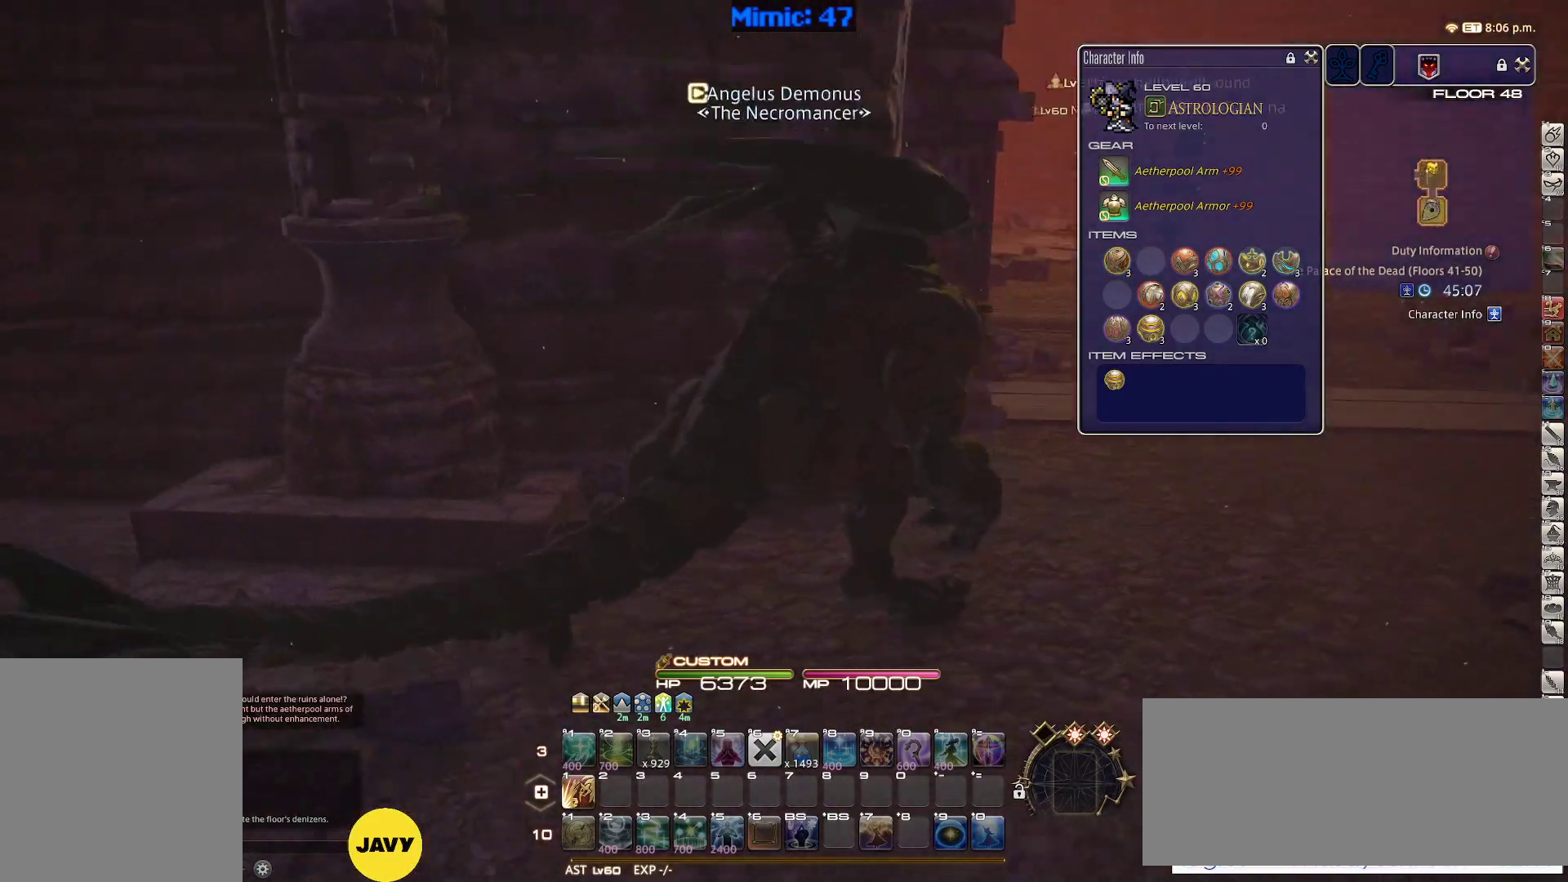
{"keys": ["d", "w"], "events": [[33, "alt_r", "down"], [33, "p", "up"], [83, "q", "down"], [183, "q", "up"], [233, "alt_r", "up"]]}
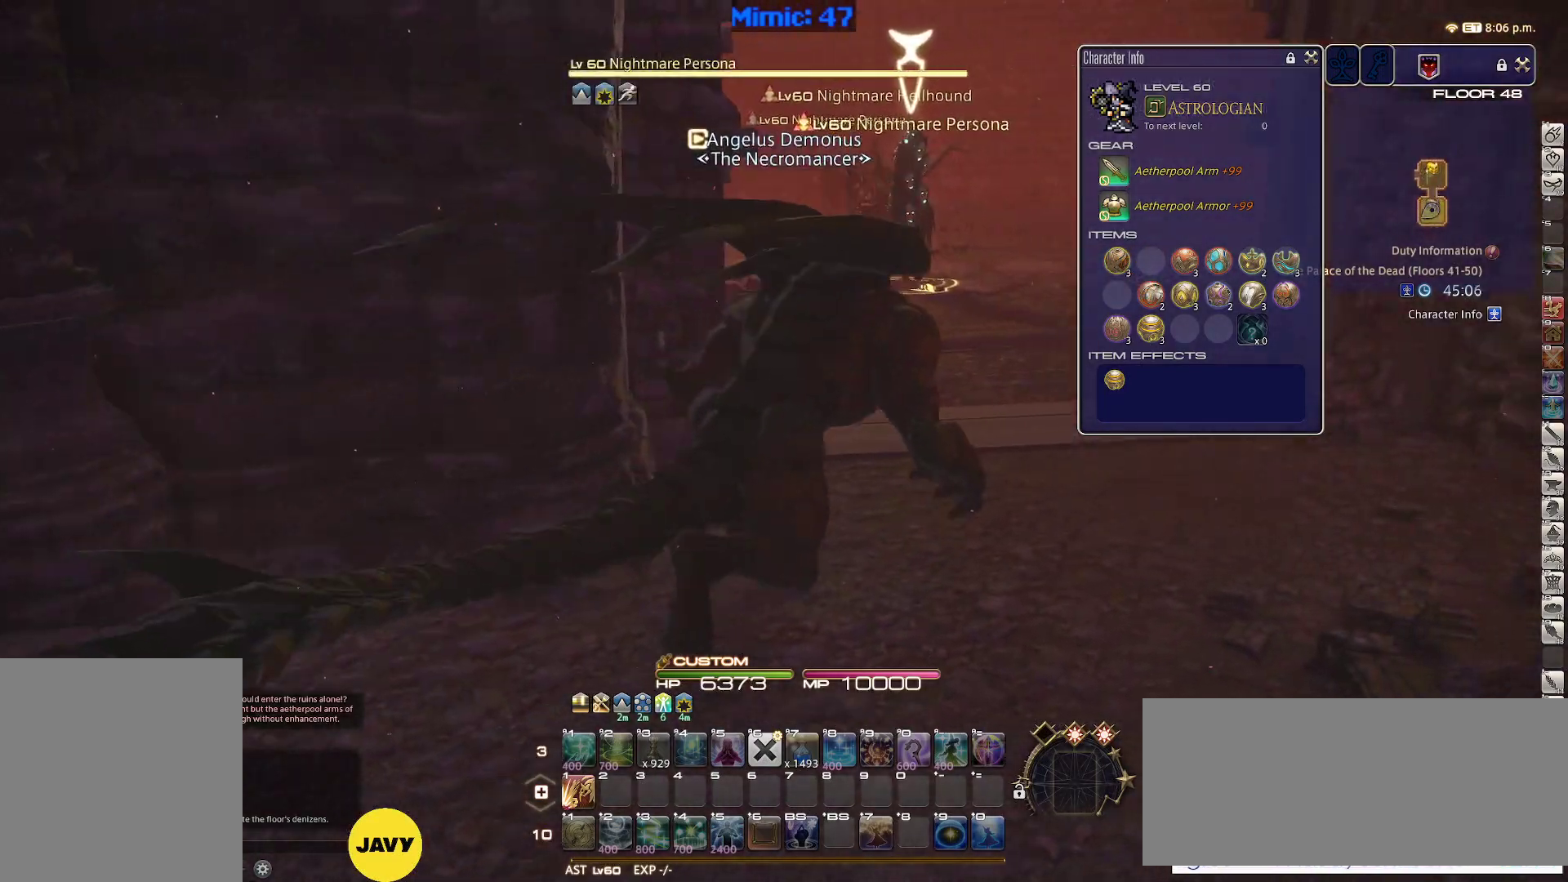
{"keys": ["return", "w"], "events": [[233, "d", "up"], [233, "lbracket", "down"], [333, "lbracket", "up"], [417, "return", "down"]]}
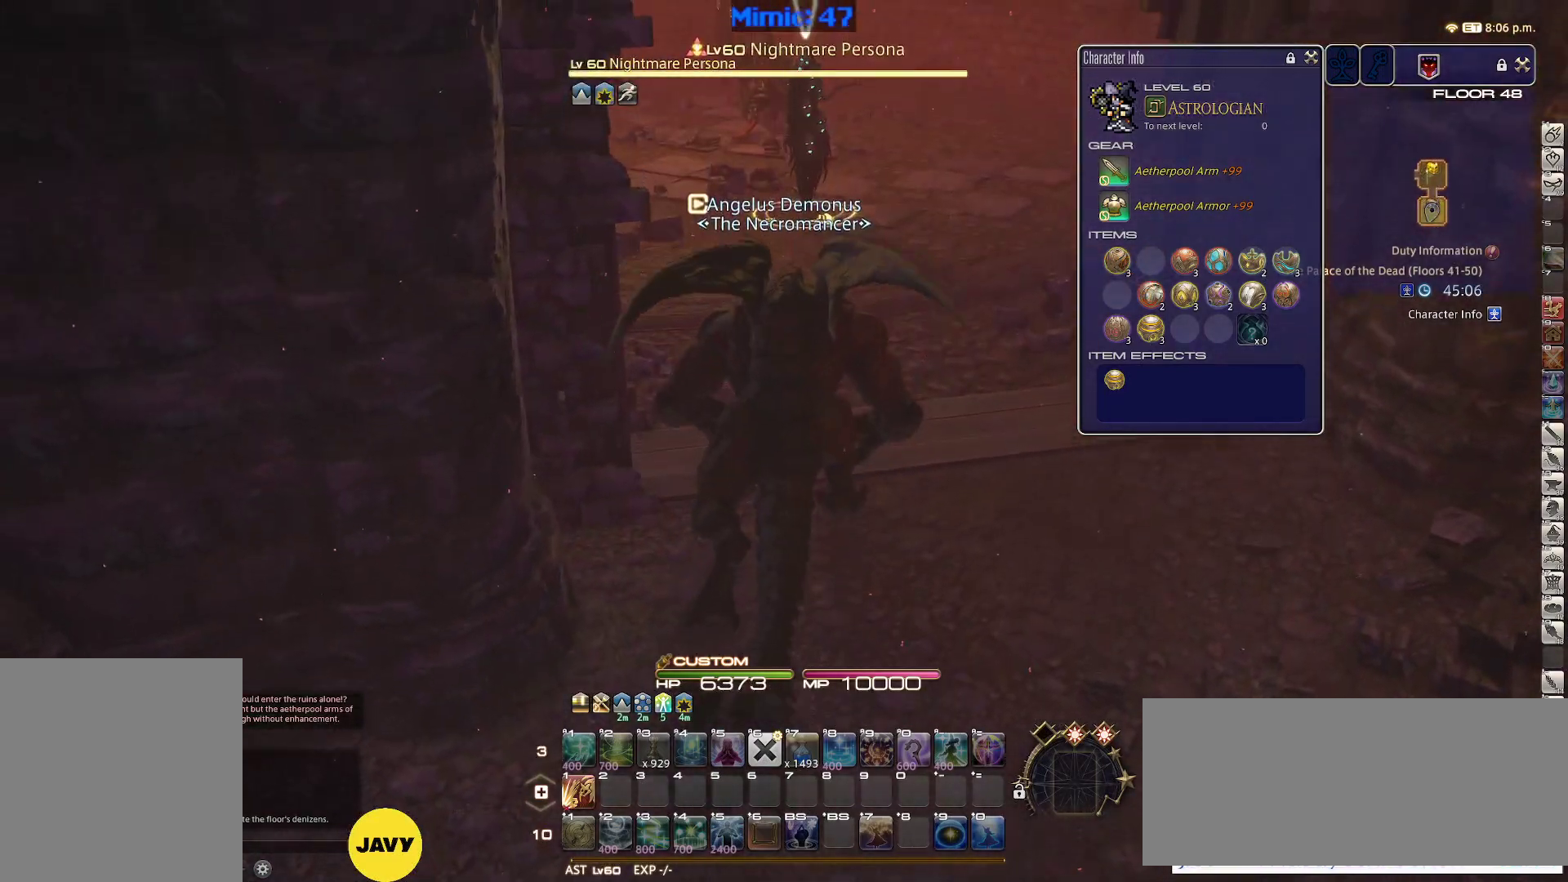
{"keys": ["w"], "events": [[17, "return", "up"]]}
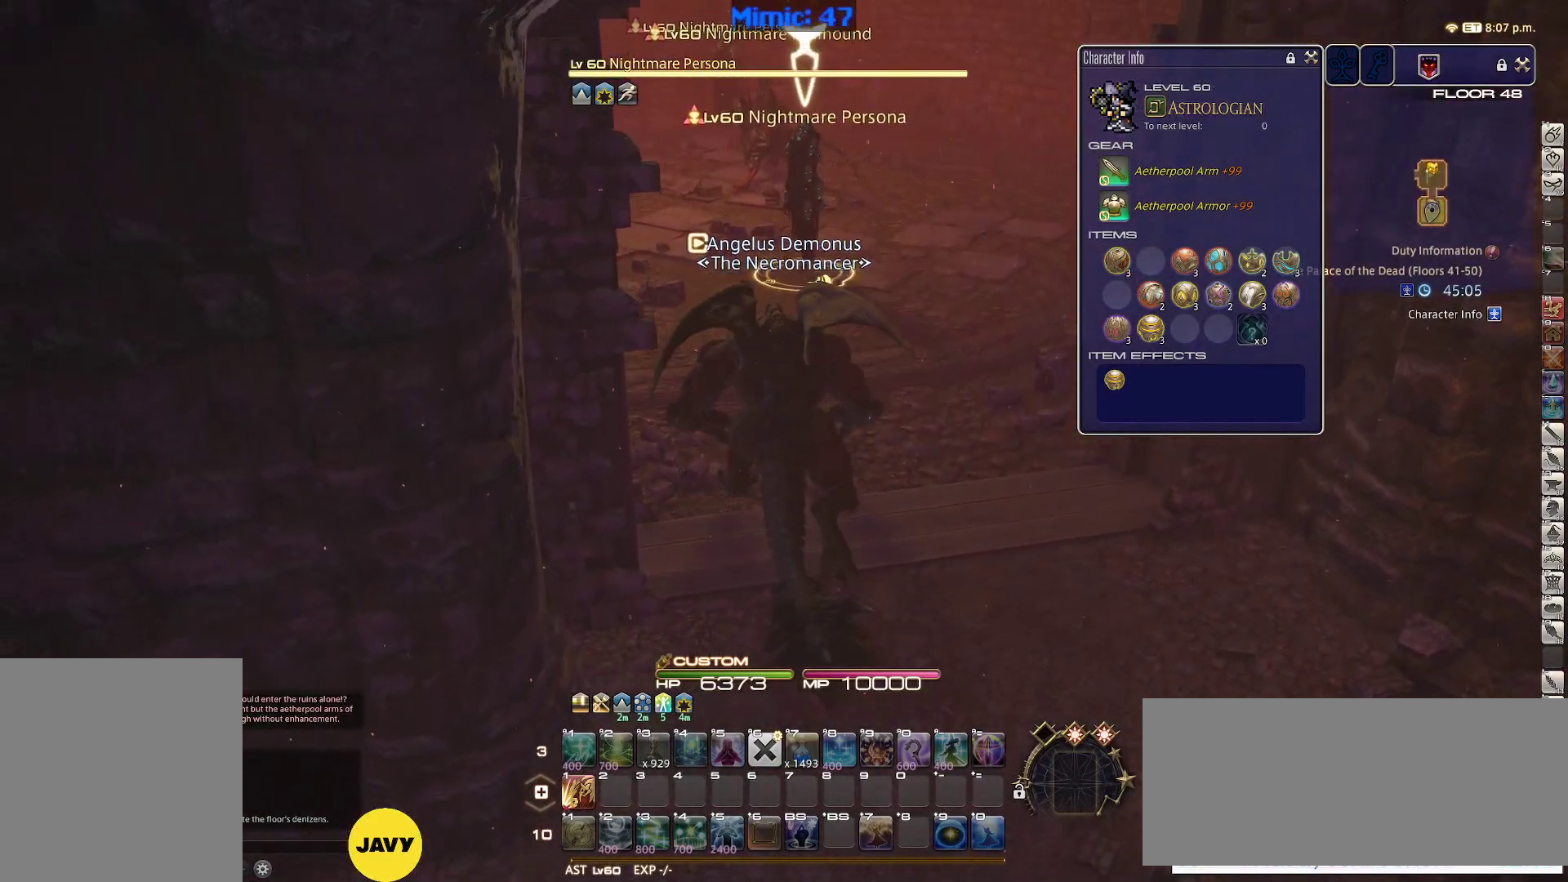
{"keys": ["w"], "events": []}
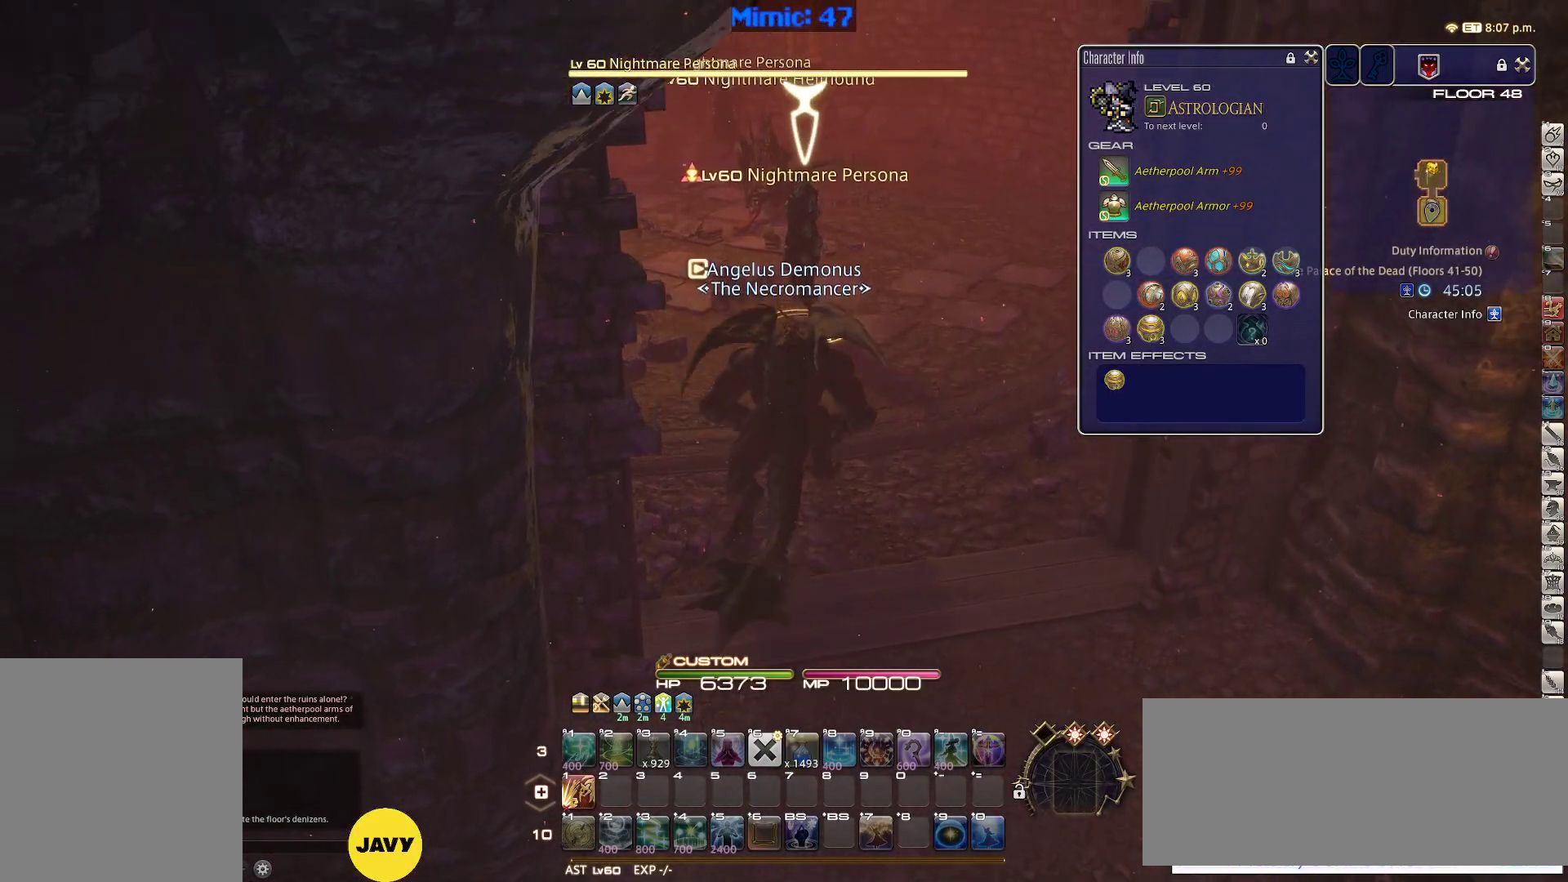
{"keys": ["1", "w"], "events": [[383, "1", "down"]]}
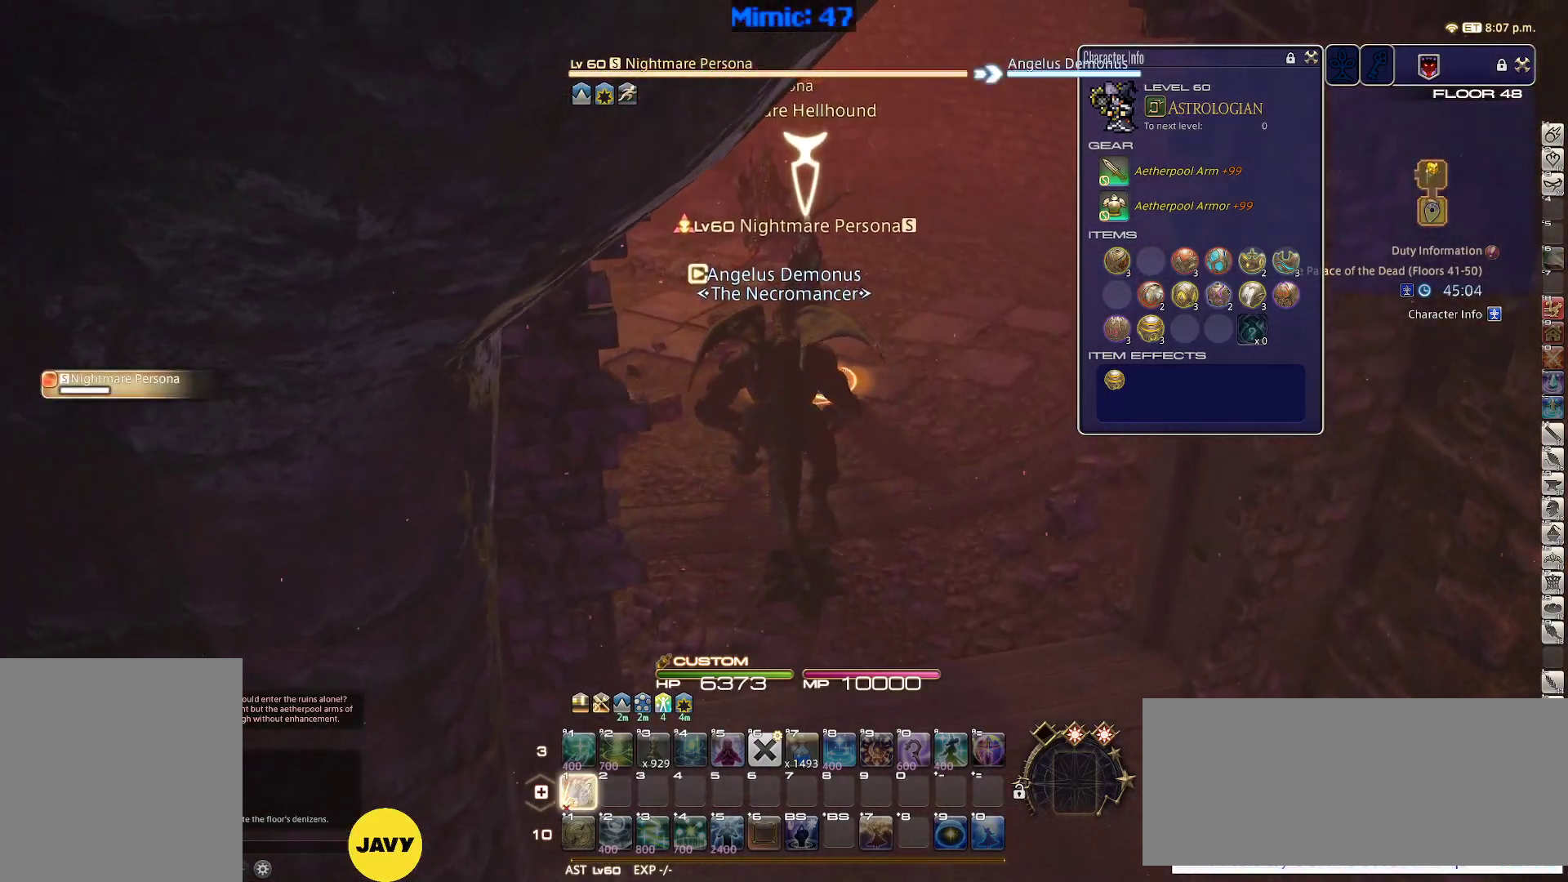
{"keys": ["1", "w"], "events": [[17, "1", "up"], [67, "1", "down"], [117, "1", "up"], [217, "1", "down"], [267, "1", "up"], [300, "1", "down"], [400, "1", "up"], [450, "1", "down"]]}
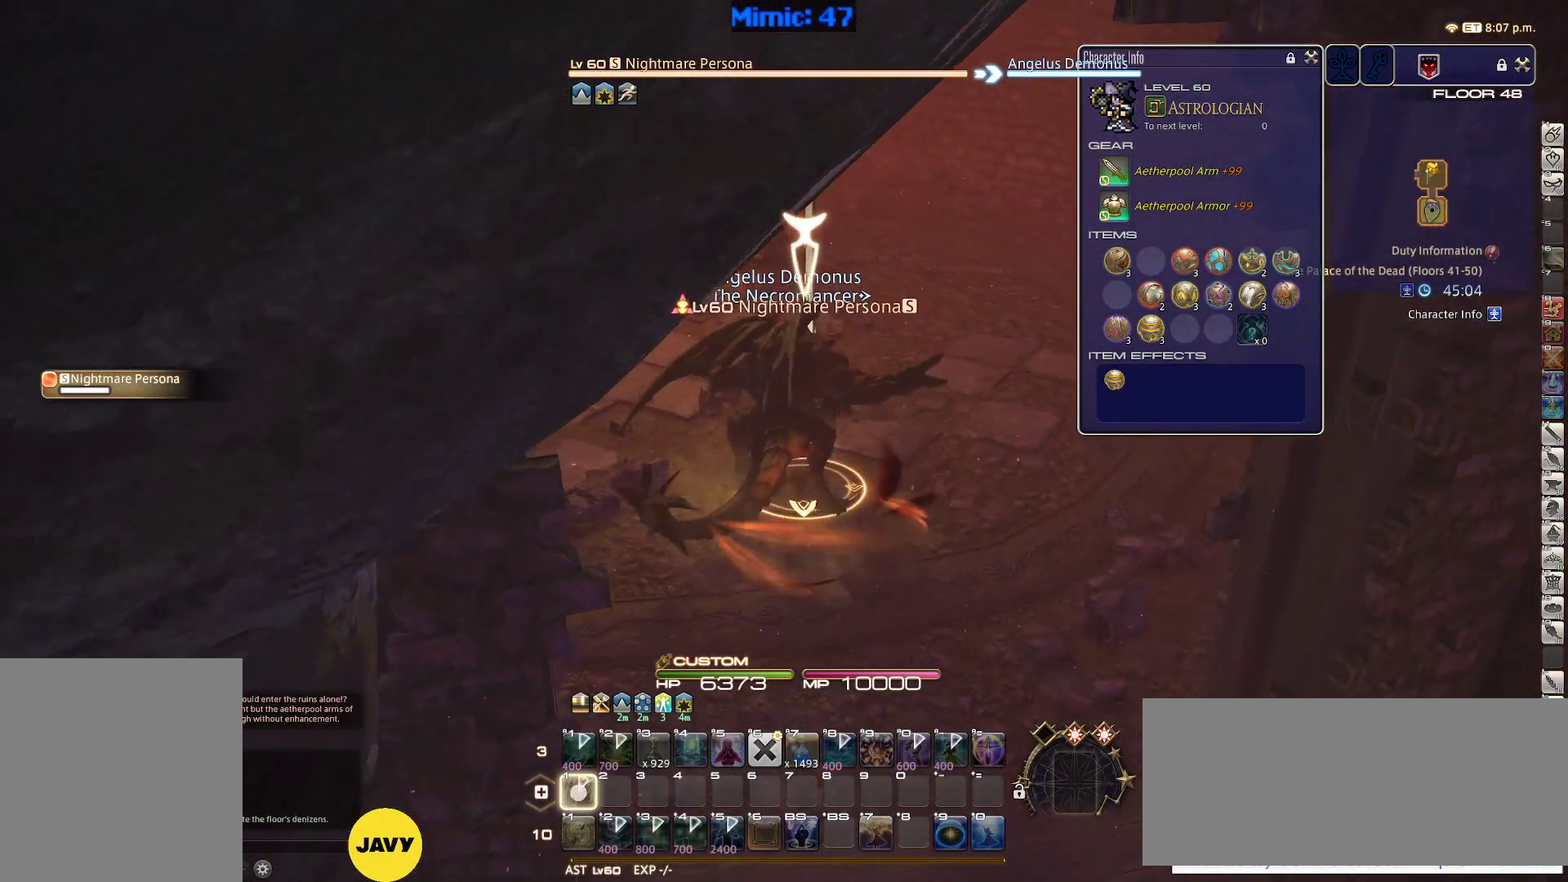
{"keys": ["w"], "events": [[33, "1", "up"], [317, "q", "down"], [417, "q", "up"]]}
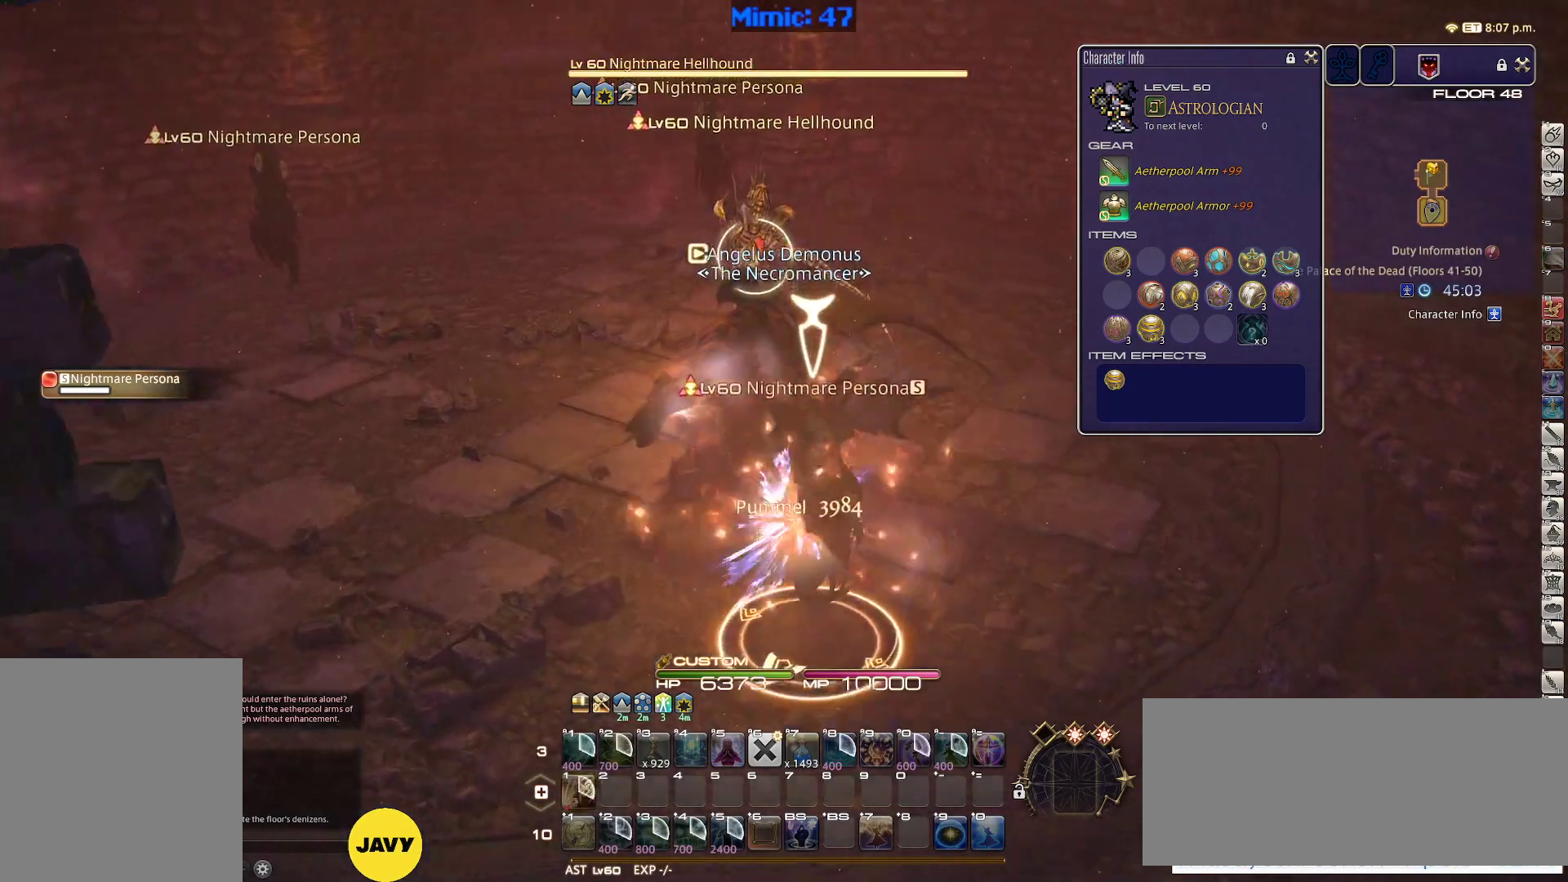
{"keys": ["p", "w"], "events": [[50, "return", "down"], [150, "return", "up"], [433, "p", "down"]]}
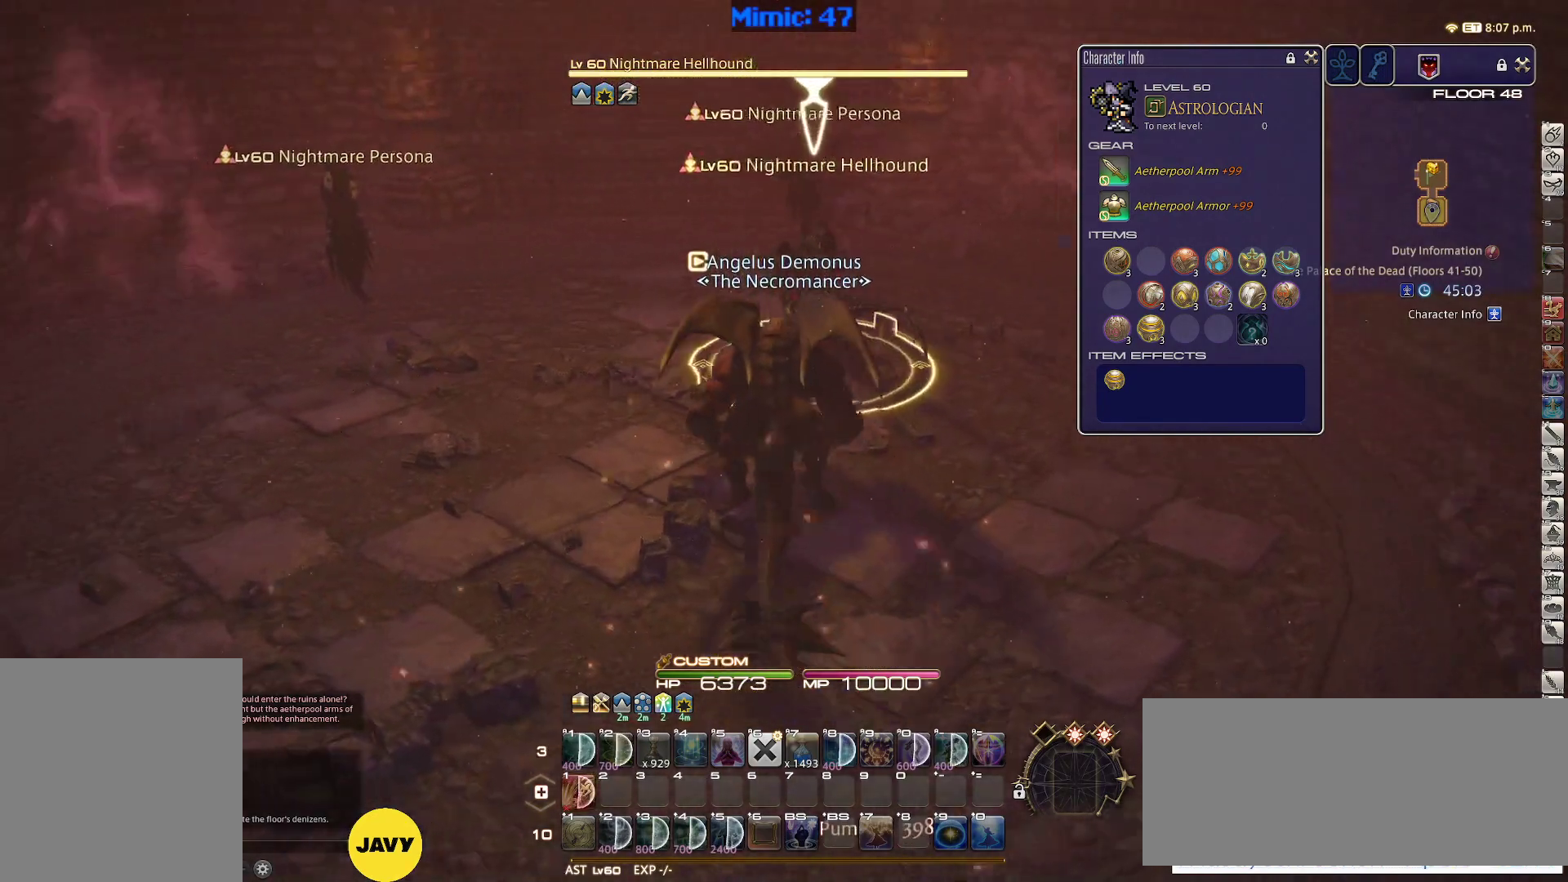
{"keys": ["d", "w"], "events": [[67, "p", "up"], [117, "d", "down"], [117, "p", "down"], [250, "p", "up"]]}
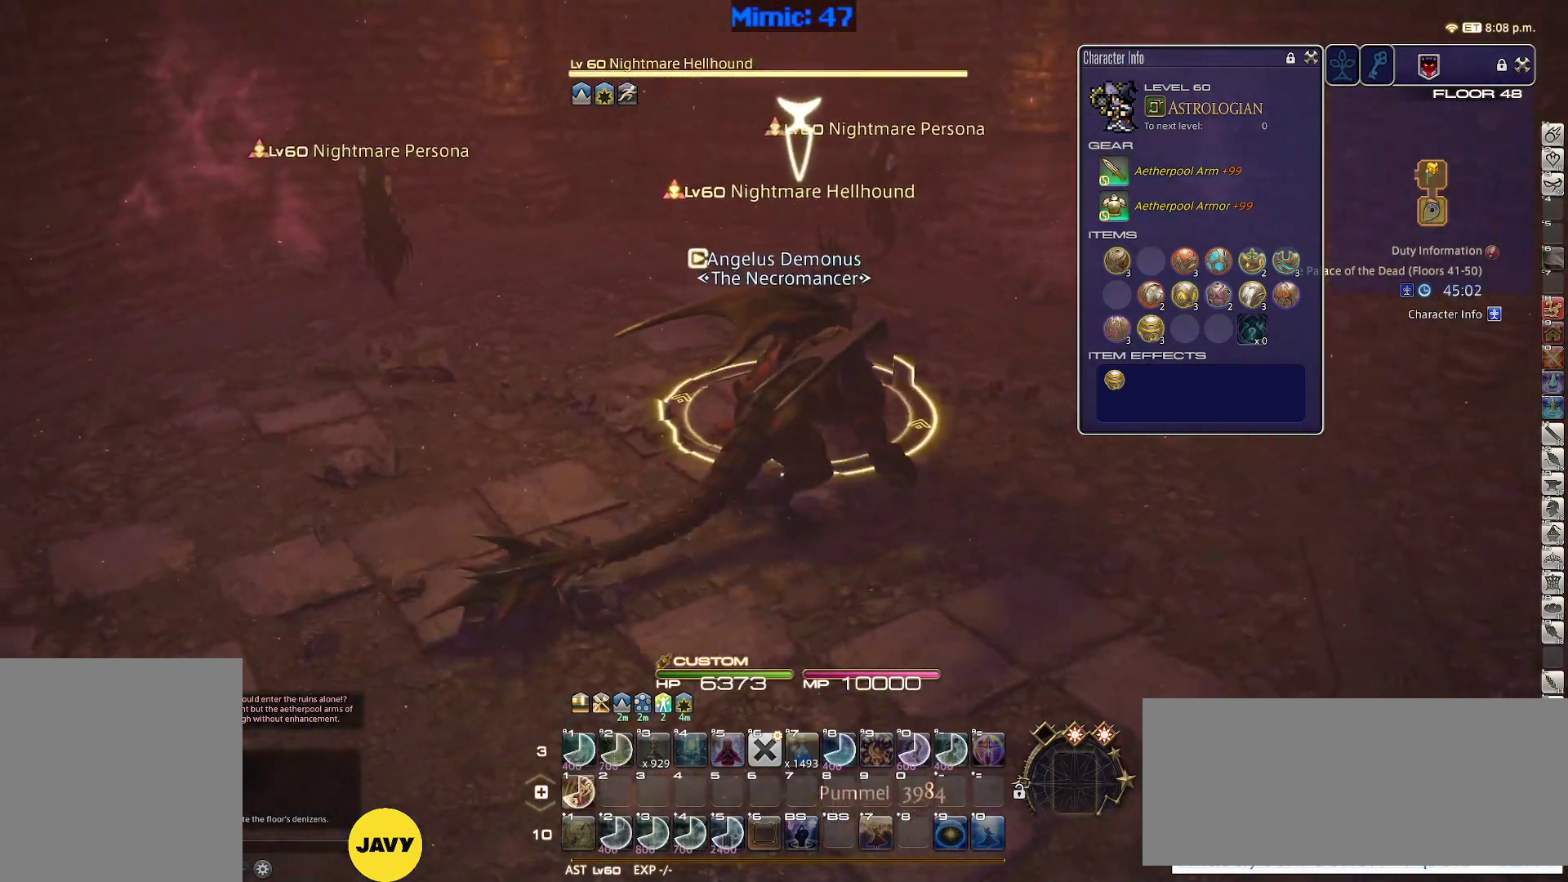
{"keys": ["1"], "events": [[83, "d", "up"], [133, "p", "down"], [183, "w", "up"], [233, "p", "up"], [367, "1", "down"], [417, "1", "up"], [467, "1", "down"]]}
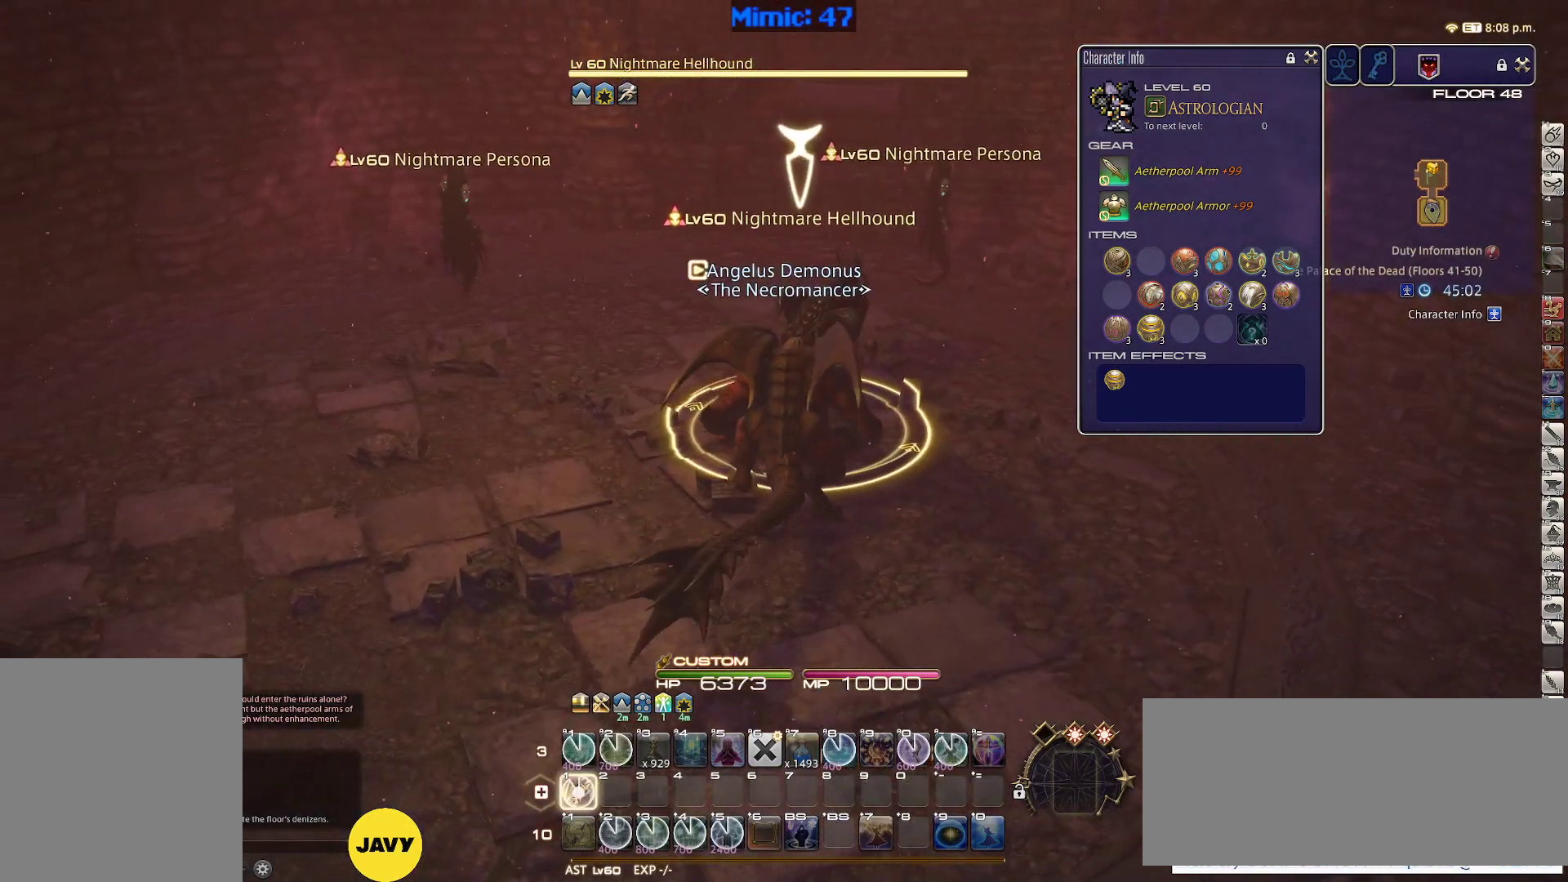
{"keys": ["1"], "events": [[17, "1", "up"], [100, "1", "down"], [150, "1", "up"], [250, "1", "down"], [283, "1", "up"], [333, "1", "down"], [383, "1", "up"], [467, "1", "down"]]}
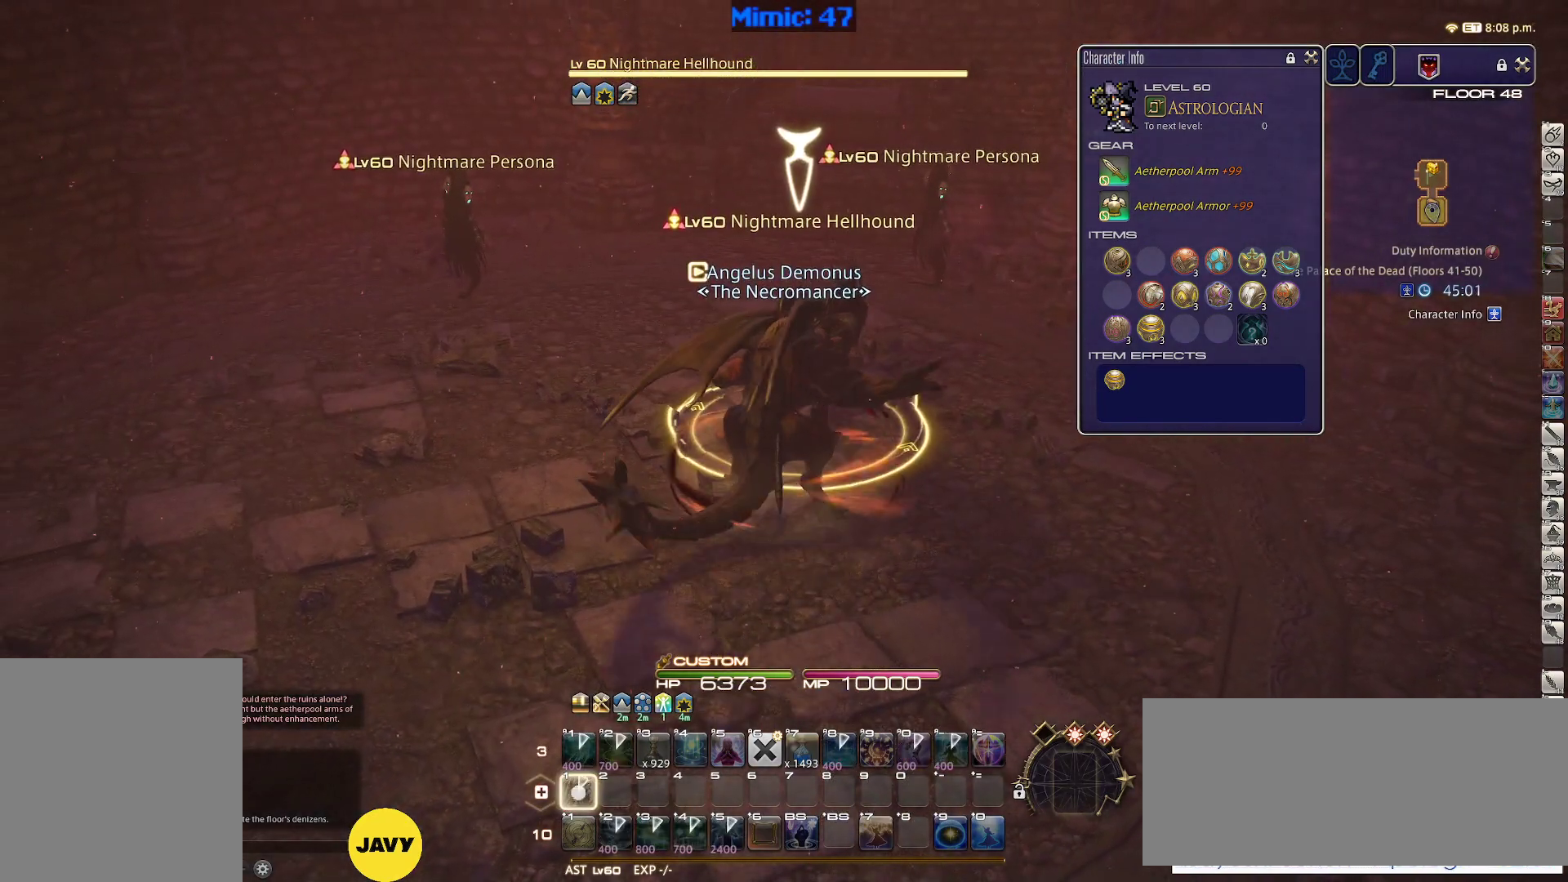
{"keys": ["a", "rbracket", "s"], "events": [[17, "1", "up"], [117, "1", "down"], [217, "1", "up"], [400, "a", "down"], [400, "rbracket", "down"], [500, "s", "down"]]}
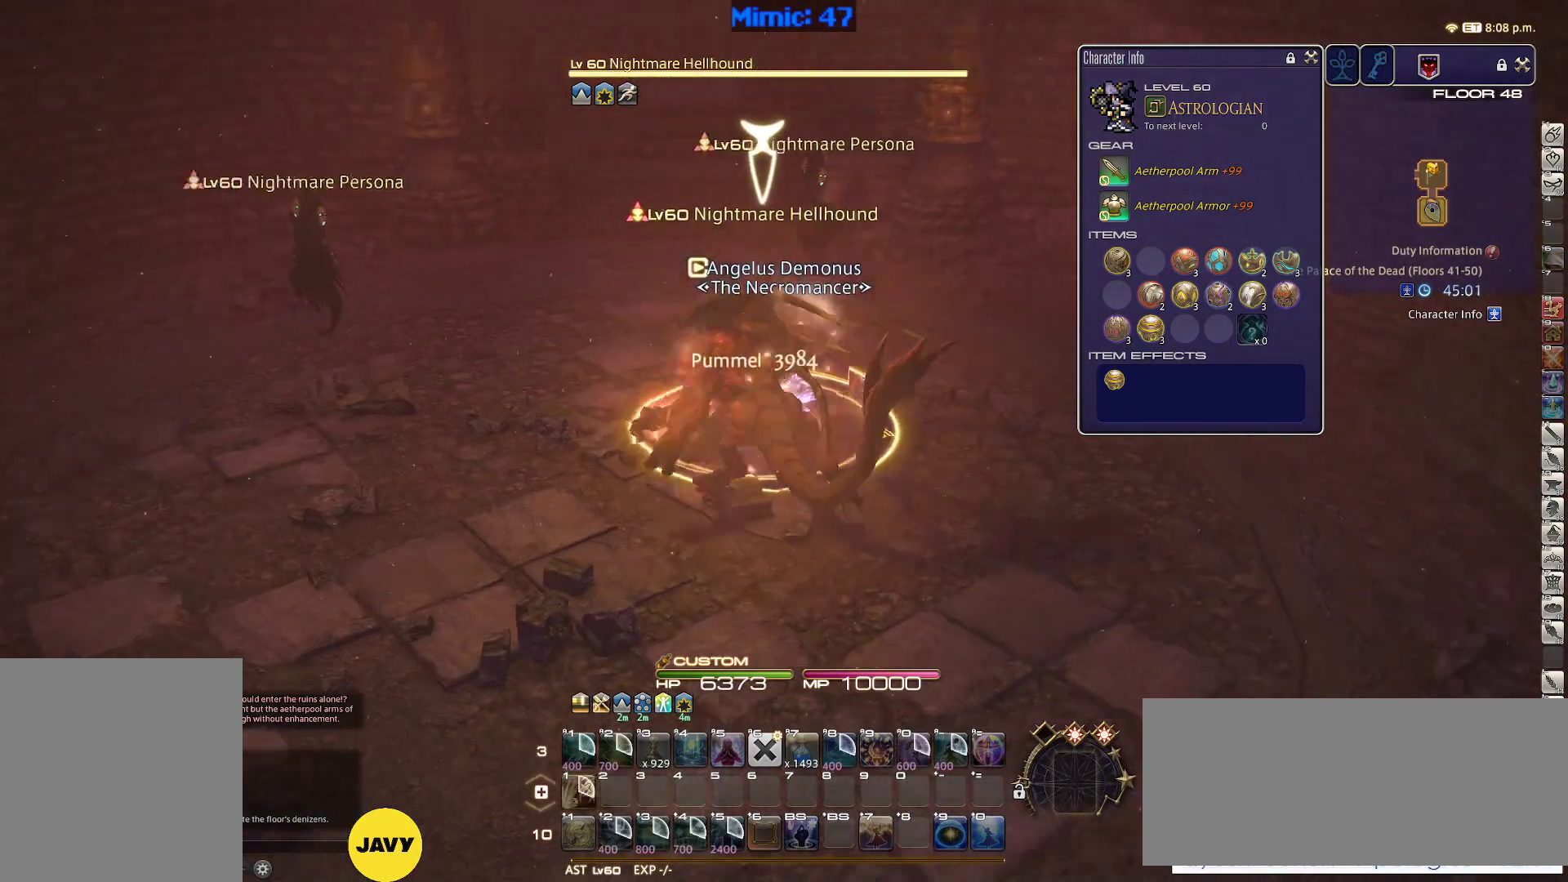
{"keys": ["s"], "events": [[83, "rbracket", "up"], [133, "a", "up"], [267, "q", "down"], [367, "q", "up"]]}
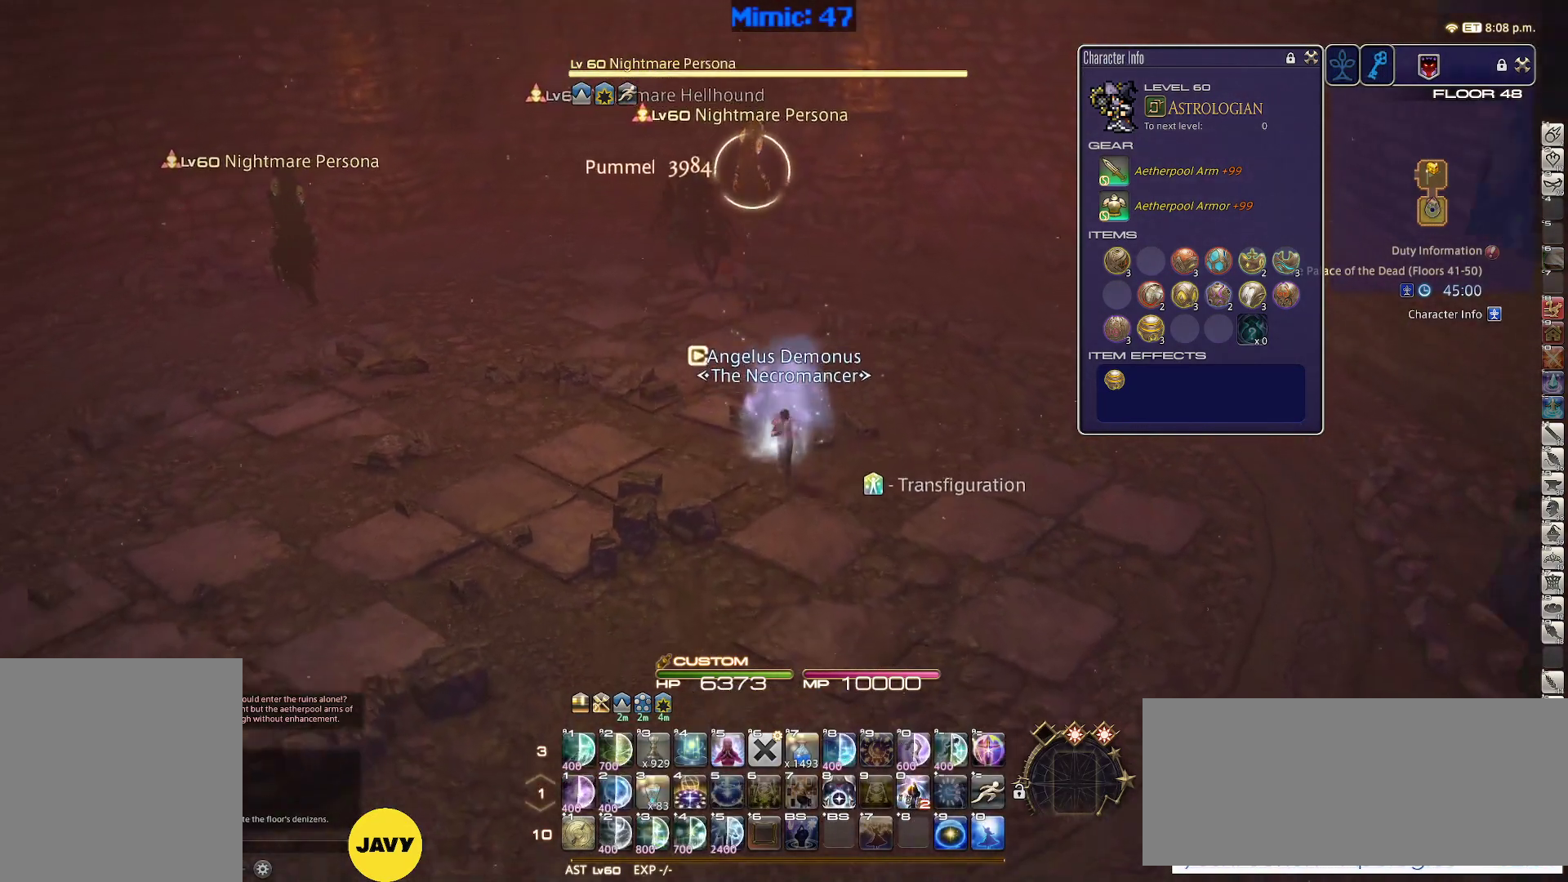
{"keys": ["q", "s"], "events": [[250, "2", "down"], [250, "return", "down"], [283, "return", "up"], [333, "2", "up"], [483, "q", "down"]]}
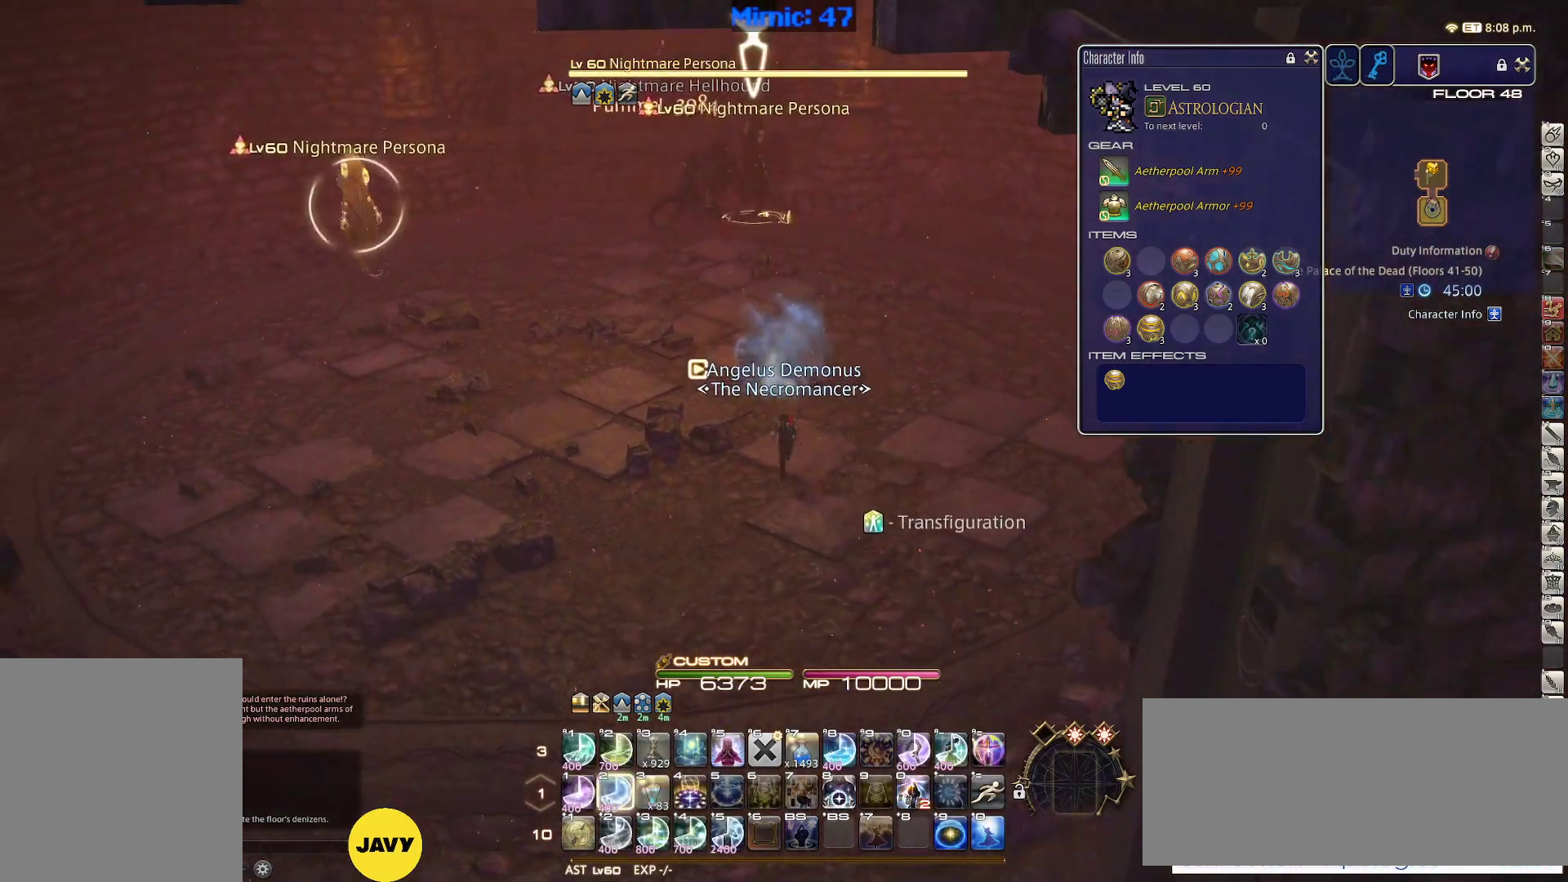
{"keys": ["s"], "events": [[167, "q", "up"]]}